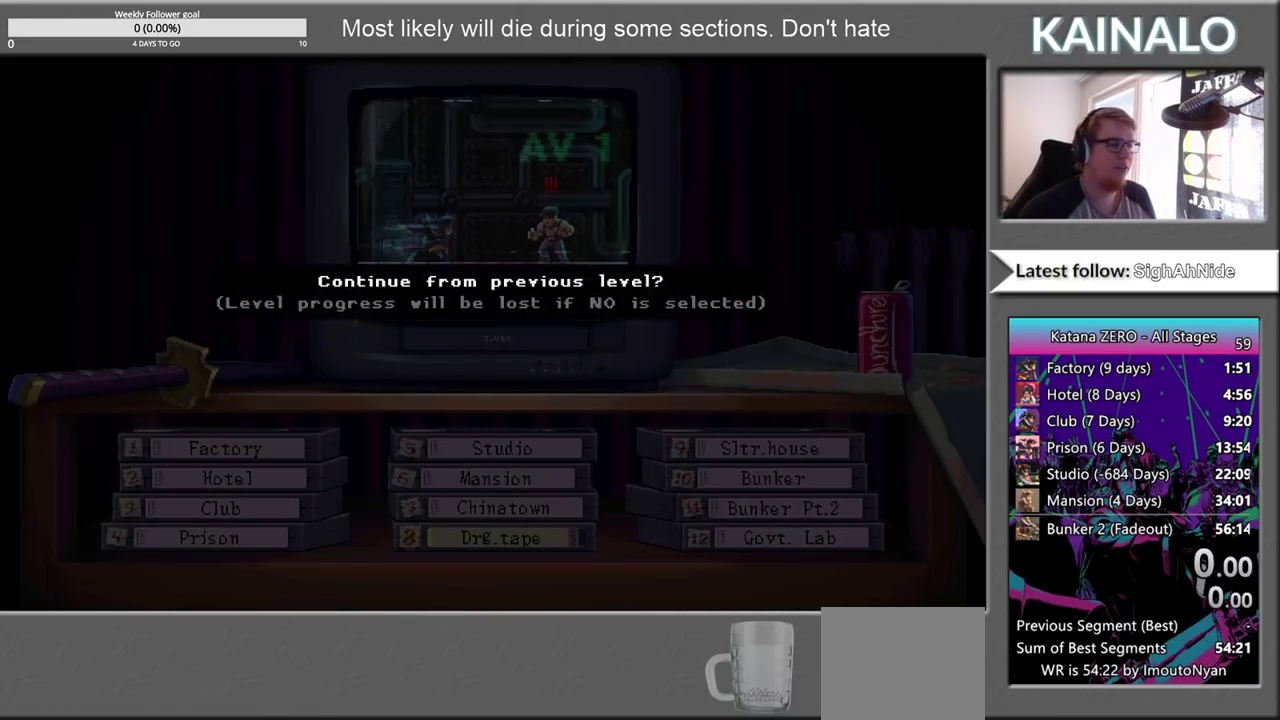
Gameplay with a controller (Xbox layout); each line is a JSON object with the inputs held at the frame after it. "events" lists button and stick changes between this image and that frame as [ms after this image, input, new state], when the widget could be followed in between.
{"buttons": ["DPAD_RIGHT"], "left_stick": "center", "right_stick": "center", "events": [[383, "DPAD_RIGHT", "down"]]}
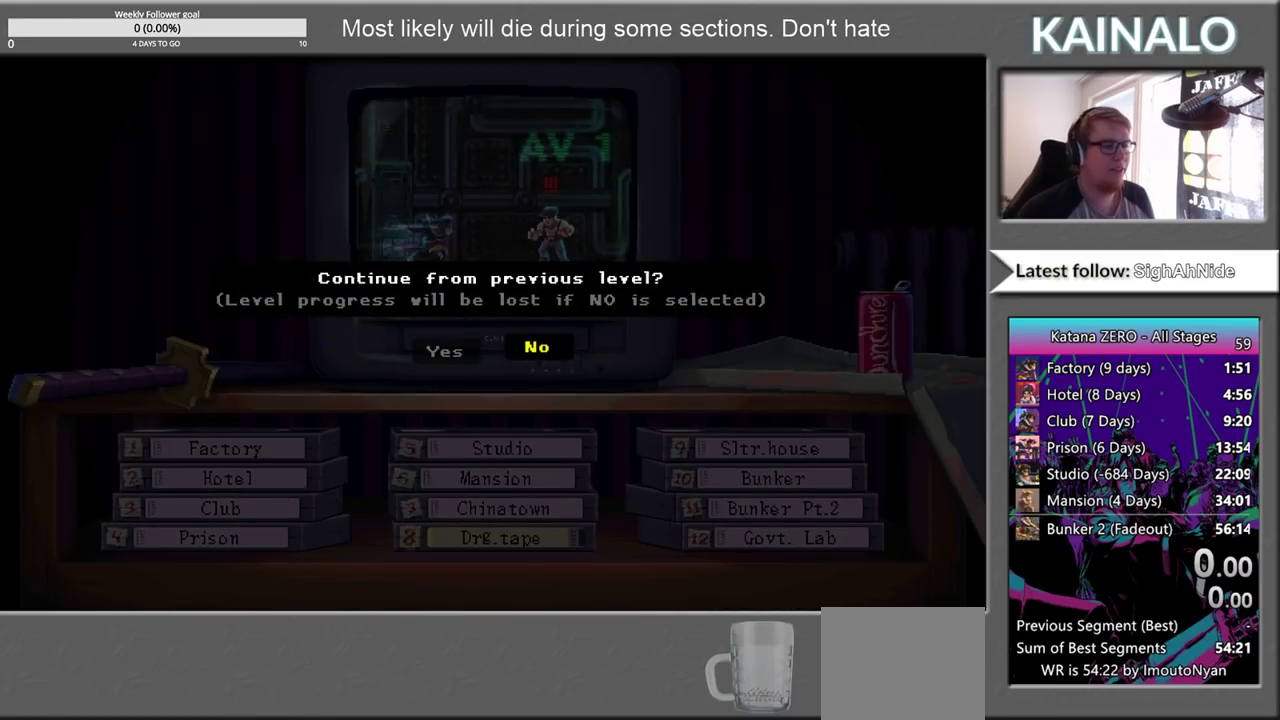
{"buttons": [], "left_stick": "center", "right_stick": "center", "events": [[17, "DPAD_RIGHT", "up"]]}
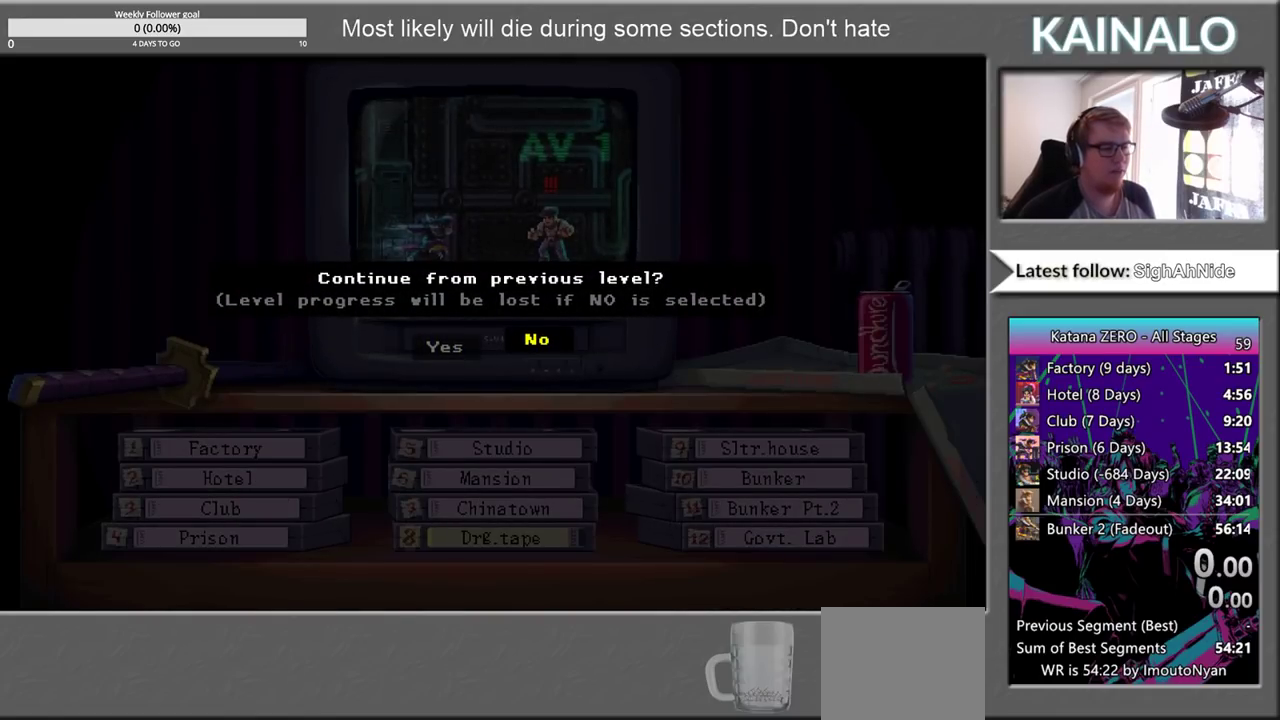
{"buttons": [], "left_stick": "center", "right_stick": "center", "events": []}
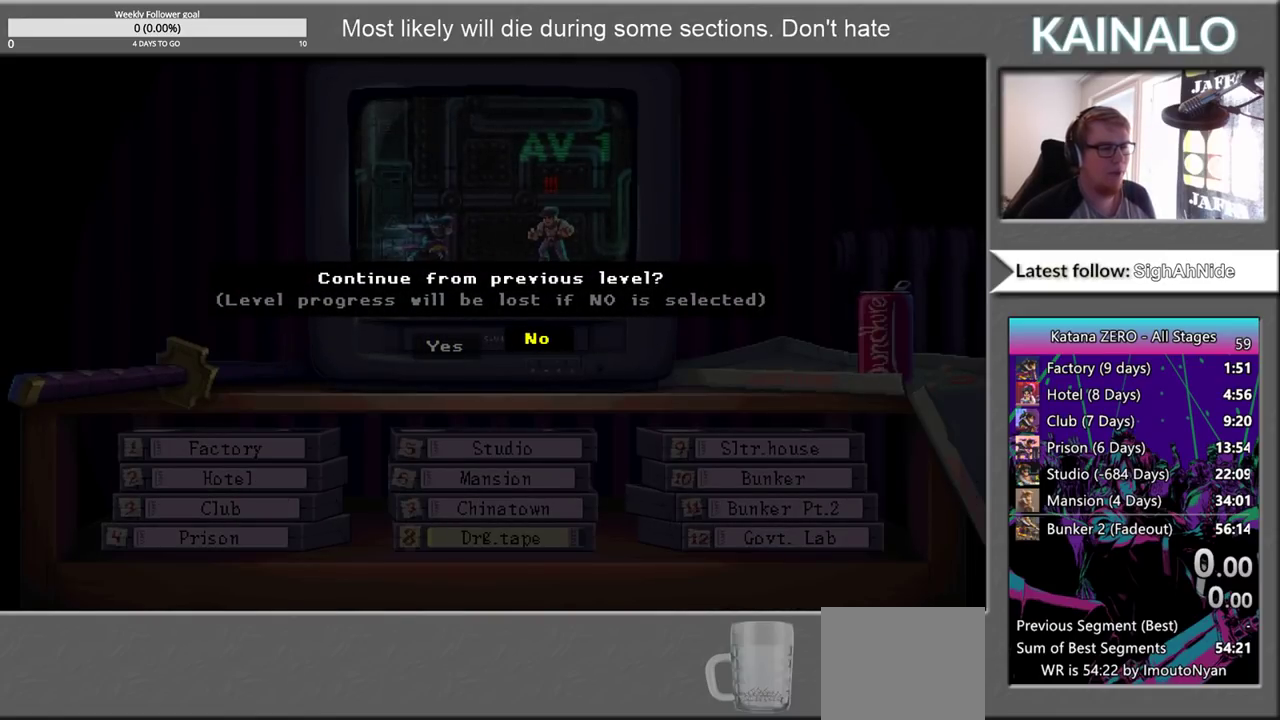
{"buttons": ["A"], "left_stick": "center", "right_stick": "center", "events": [[417, "A", "down"]]}
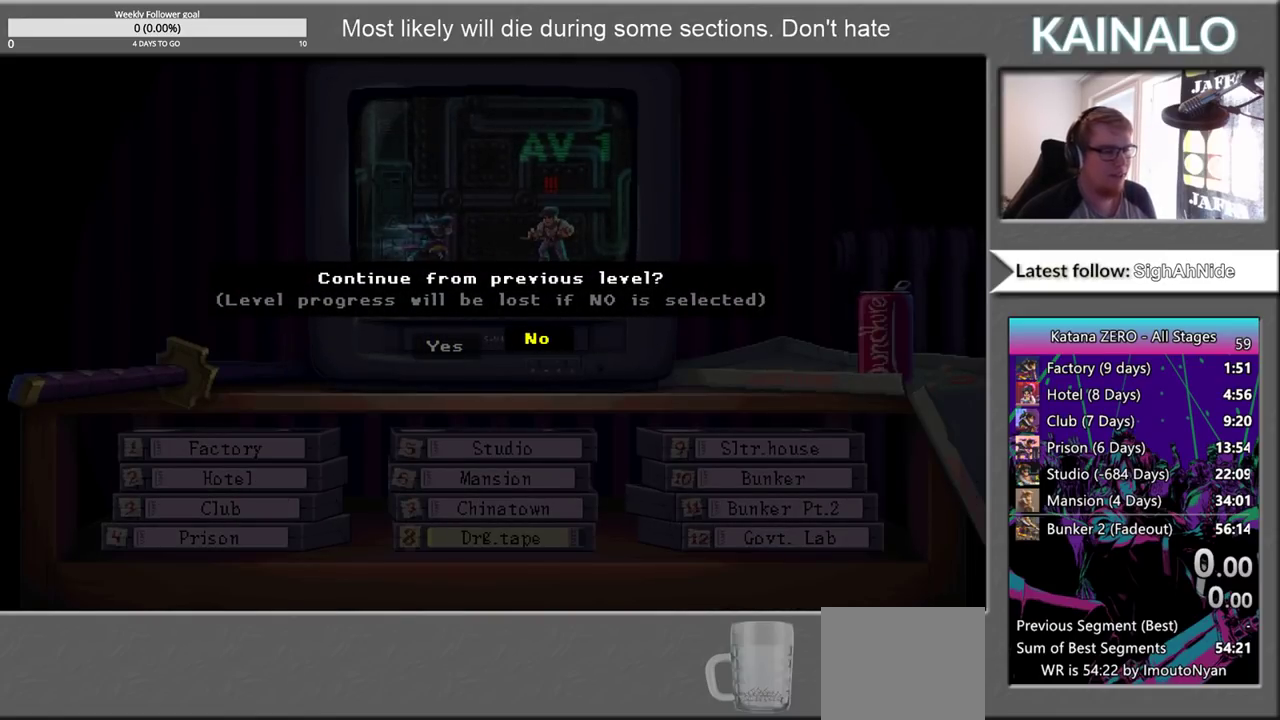
{"buttons": [], "left_stick": "center", "right_stick": "center", "events": [[117, "A", "up"]]}
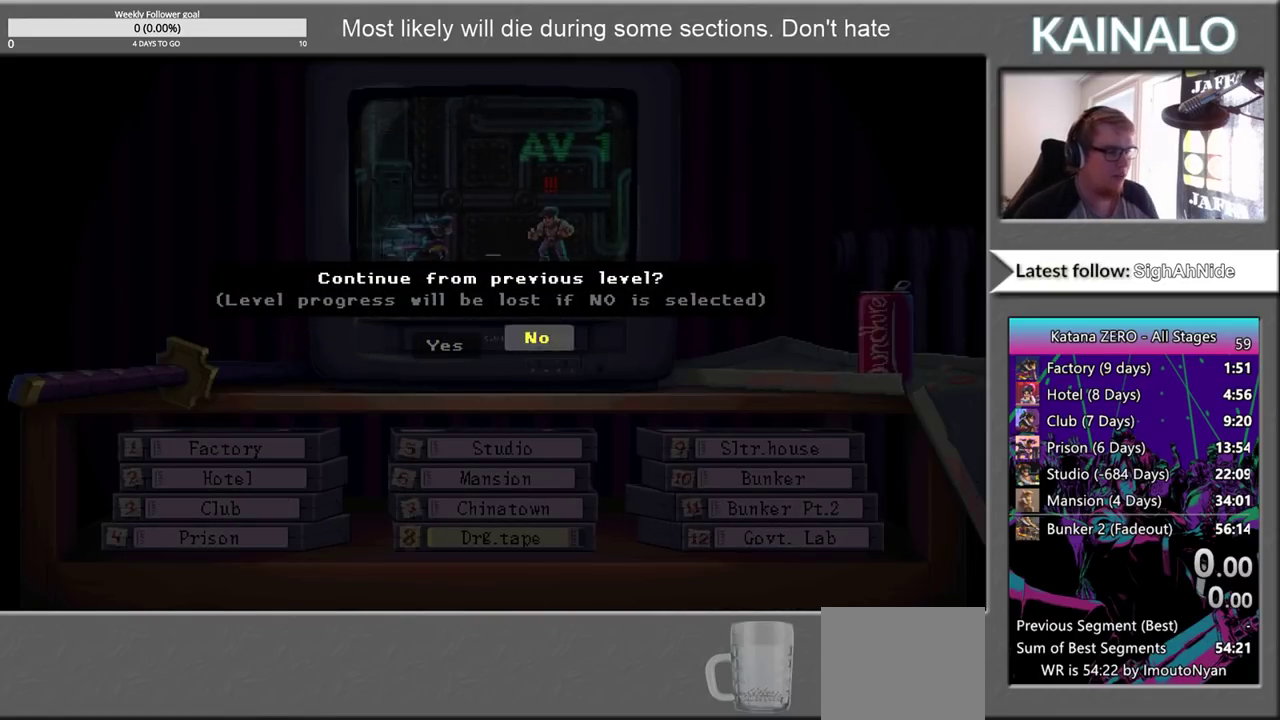
{"buttons": [], "left_stick": "center", "right_stick": "center", "events": []}
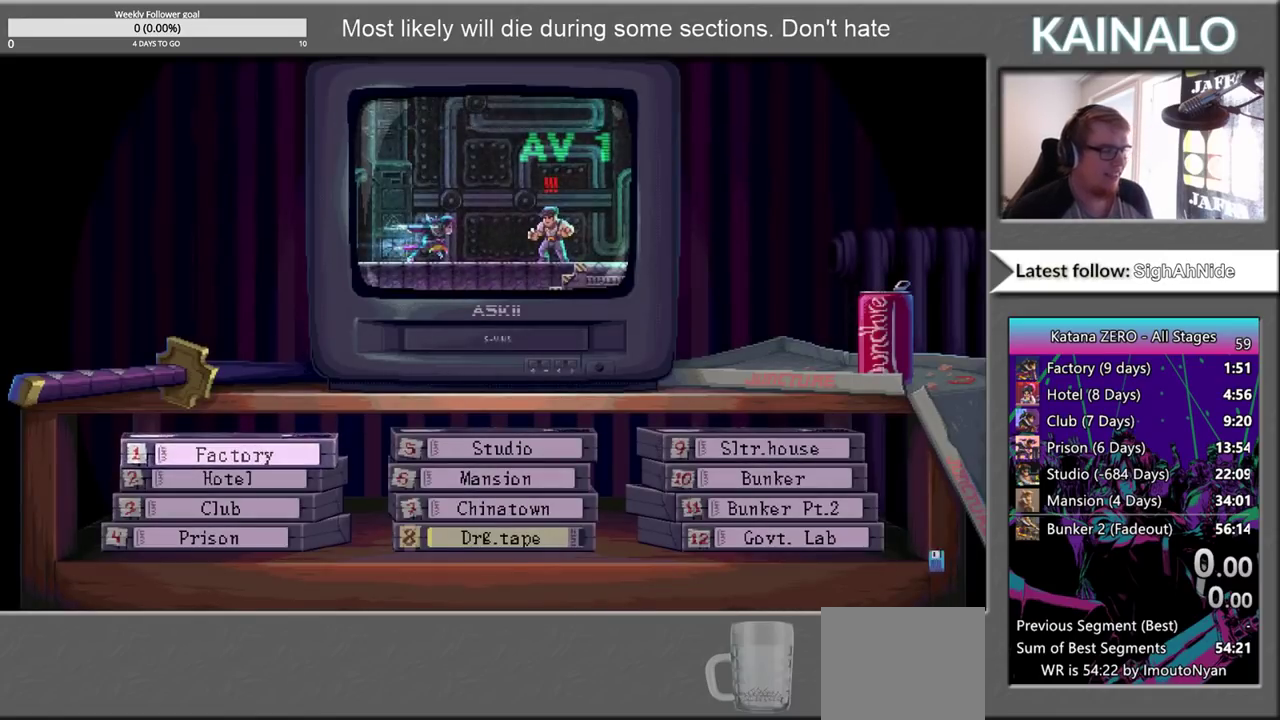
{"buttons": [], "left_stick": "center", "right_stick": "center", "events": [[33, "DPAD_LEFT", "down"], [133, "DPAD_LEFT", "up"], [233, "DPAD_DOWN", "down"], [383, "DPAD_DOWN", "up"]]}
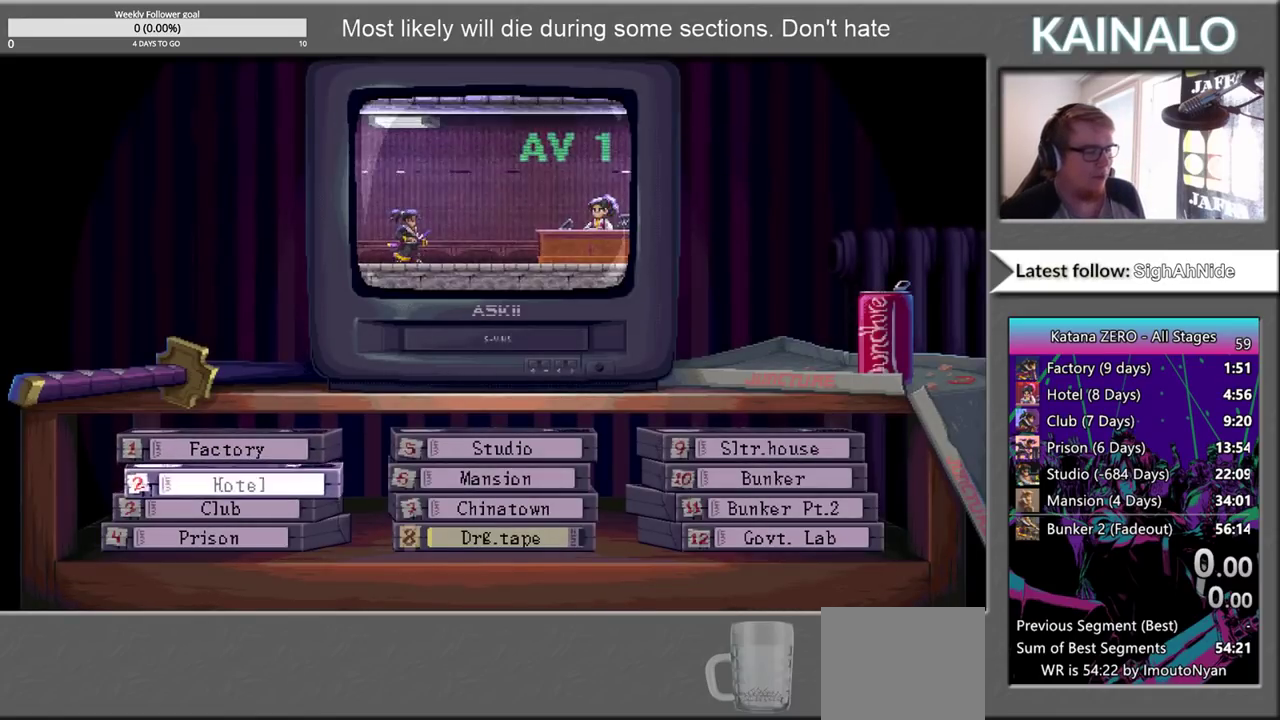
{"buttons": ["DPAD_UP"], "left_stick": "center", "right_stick": "center", "events": [[67, "DPAD_DOWN", "down"], [183, "DPAD_DOWN", "up"], [433, "DPAD_UP", "down"]]}
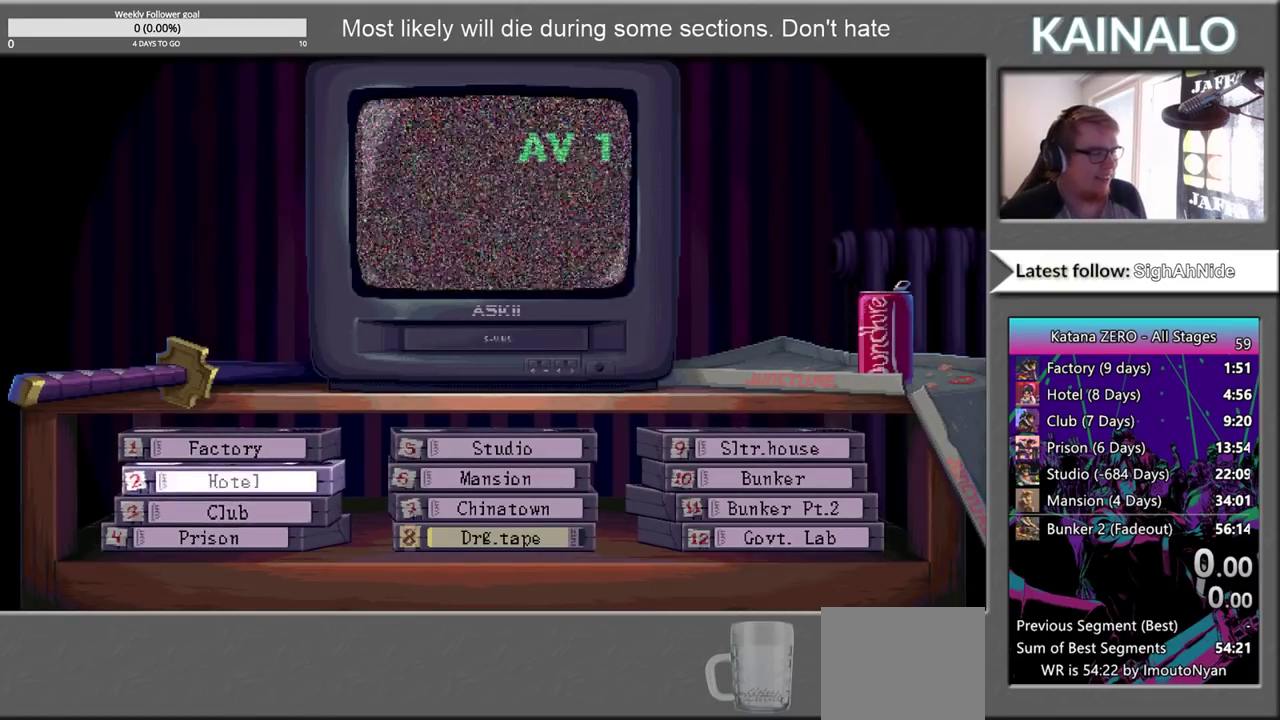
{"buttons": [], "left_stick": "center", "right_stick": "center", "events": [[17, "DPAD_UP", "up"]]}
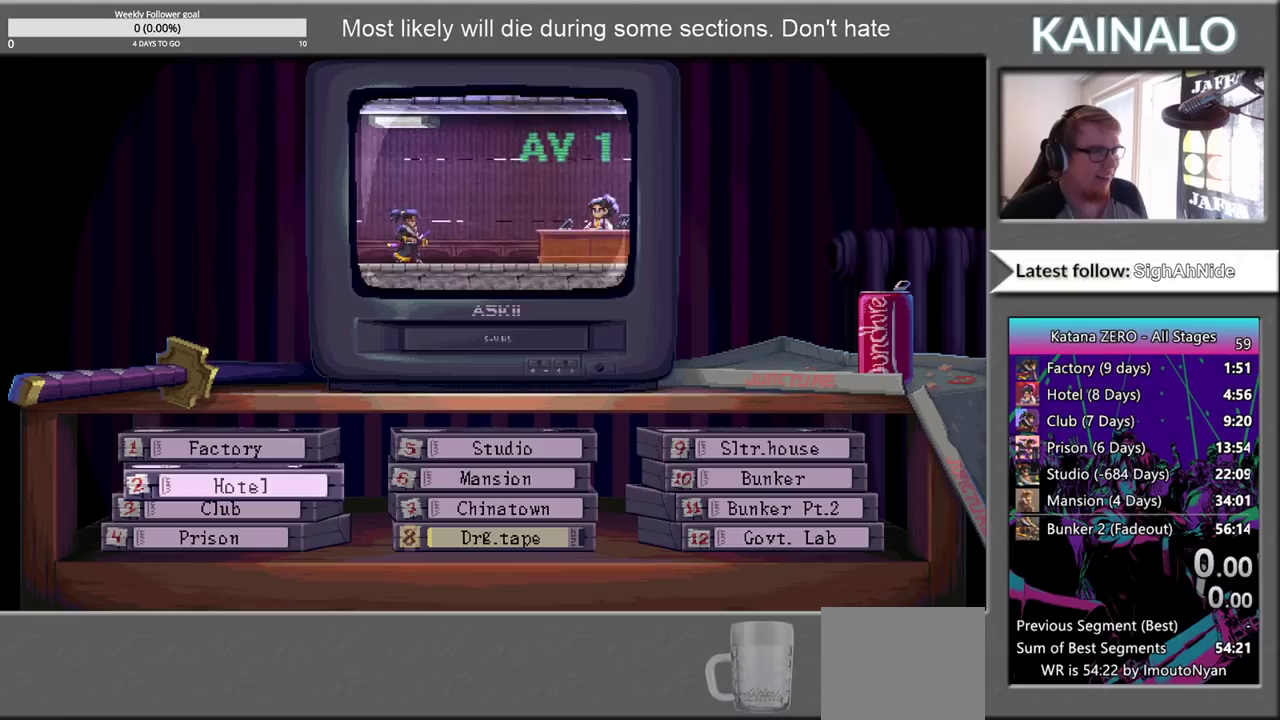
{"buttons": [], "left_stick": "center", "right_stick": "center", "events": [[283, "DPAD_DOWN", "down"], [450, "DPAD_DOWN", "up"]]}
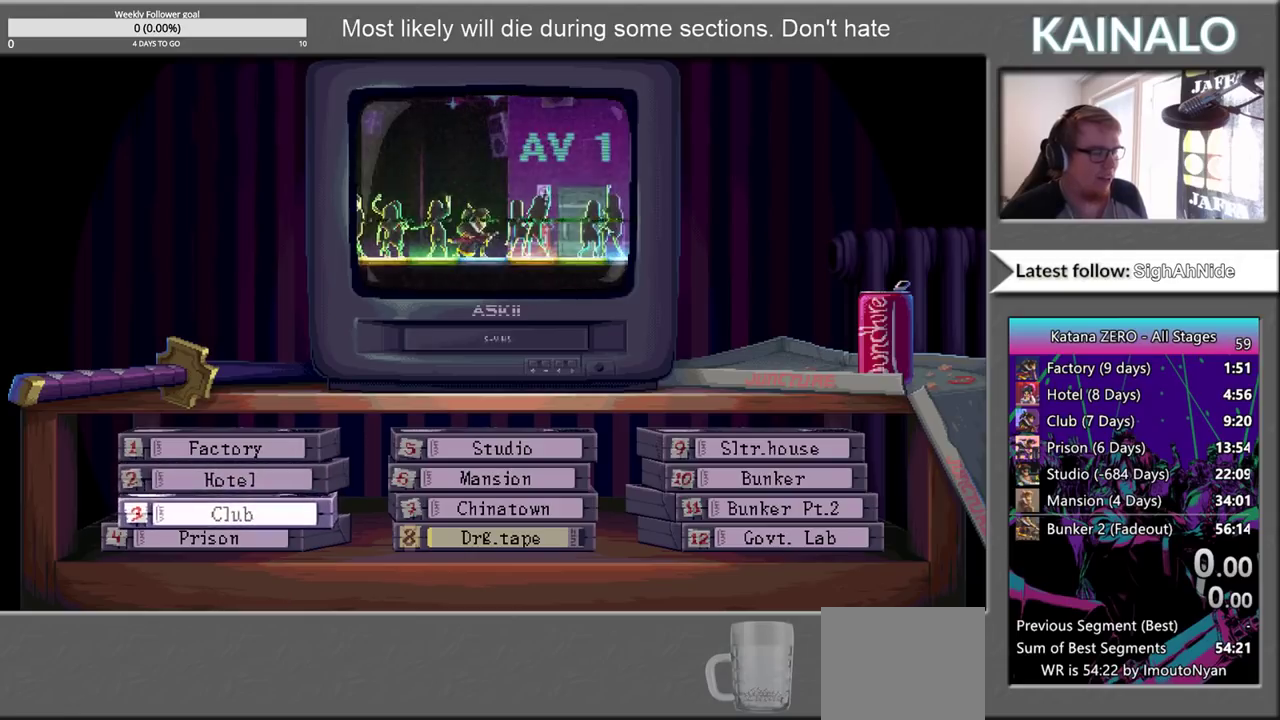
{"buttons": ["DPAD_LEFT"], "left_stick": "center", "right_stick": "center", "events": [[183, "DPAD_RIGHT", "down"], [283, "DPAD_RIGHT", "up"], [417, "DPAD_LEFT", "down"]]}
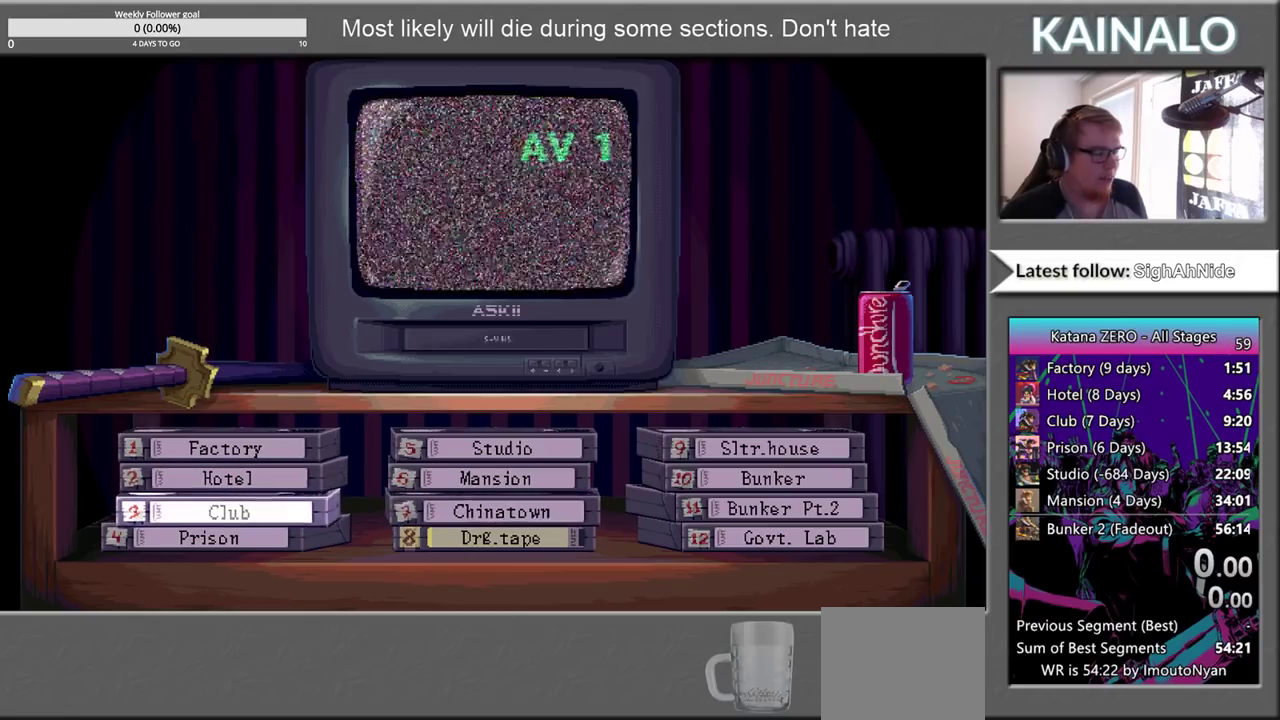
{"buttons": ["DPAD_DOWN"], "left_stick": "center", "right_stick": "center", "events": [[67, "DPAD_LEFT", "up"], [500, "DPAD_DOWN", "down"]]}
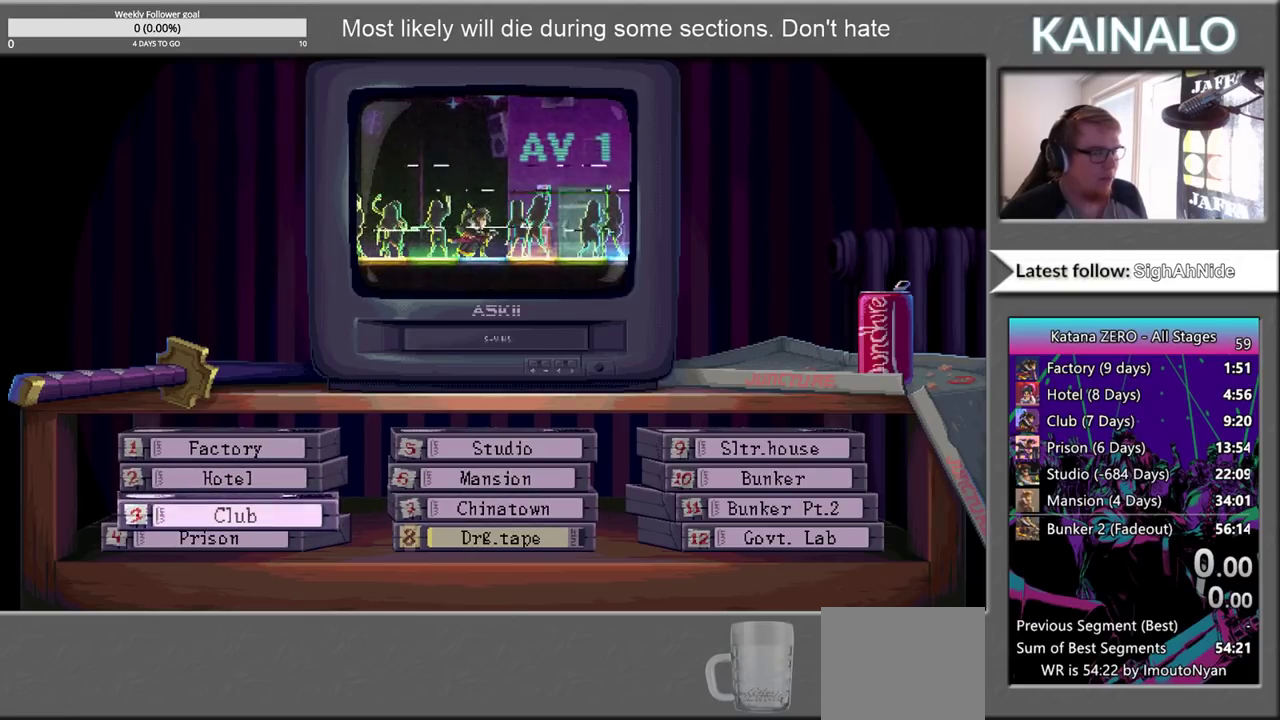
{"buttons": [], "left_stick": "center", "right_stick": "center", "events": [[150, "DPAD_DOWN", "up"], [267, "DPAD_UP", "down"], [400, "DPAD_UP", "up"]]}